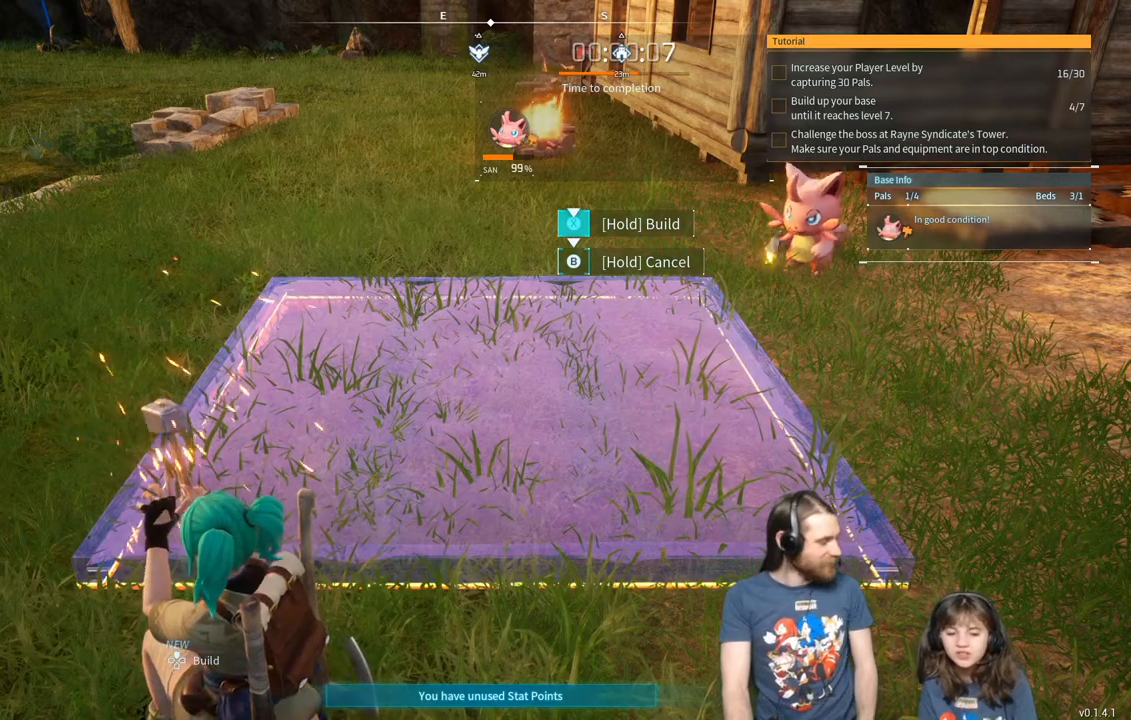
Gameplay with a controller (Xbox layout); each line is a JSON object with the inputs held at the frame after it. "events" lists button and stick changes between this image and that frame as [ms after this image, input, new state], when the widget could be followed in between.
{"buttons": ["X"], "left_stick": "center", "right_stick": "center", "events": []}
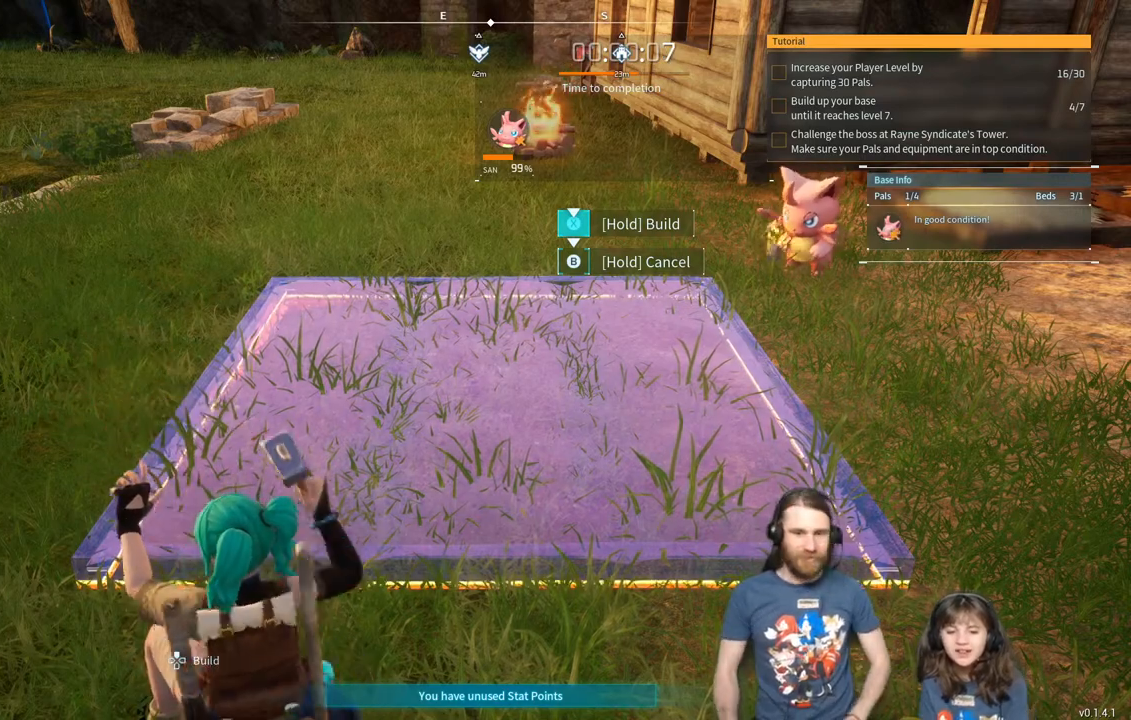
{"buttons": ["X"], "left_stick": "center", "right_stick": "center", "events": []}
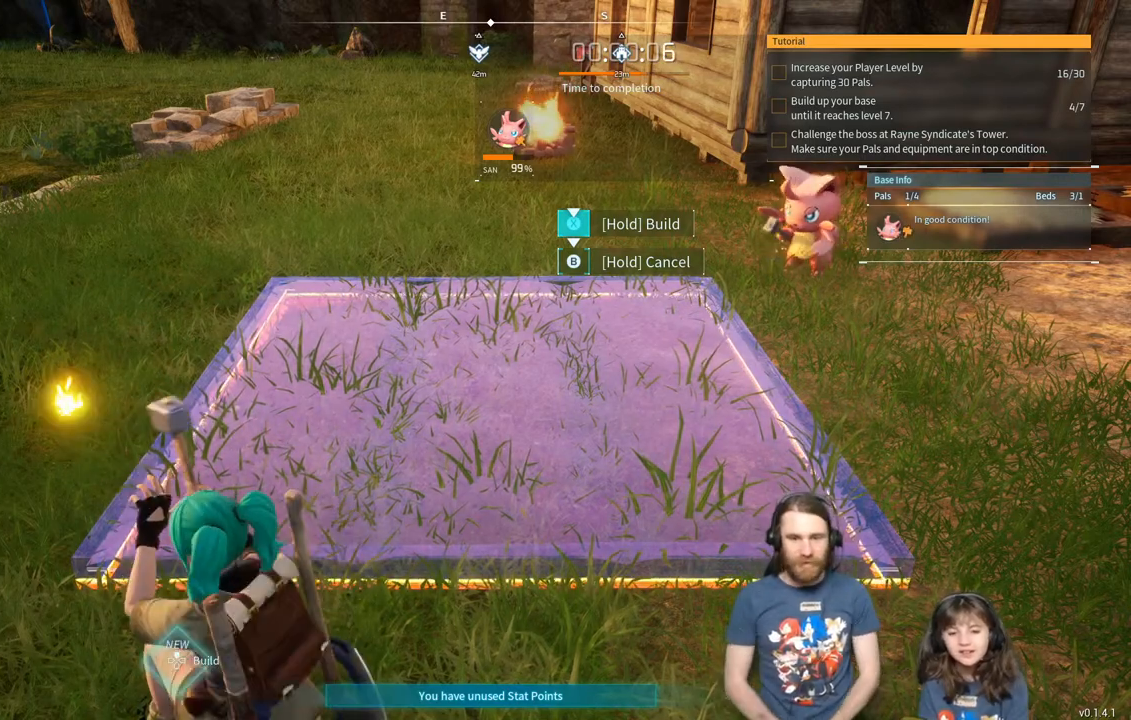
{"buttons": ["X"], "left_stick": "center", "right_stick": "center", "events": []}
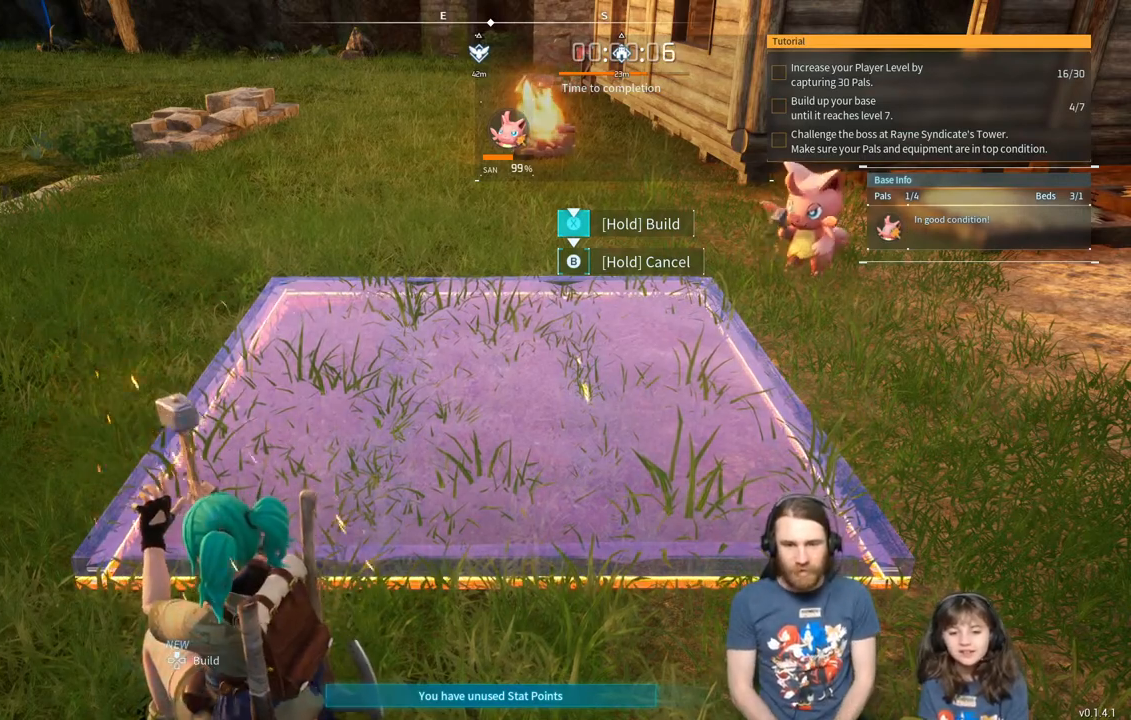
{"buttons": ["X"], "left_stick": "center", "right_stick": "center", "events": []}
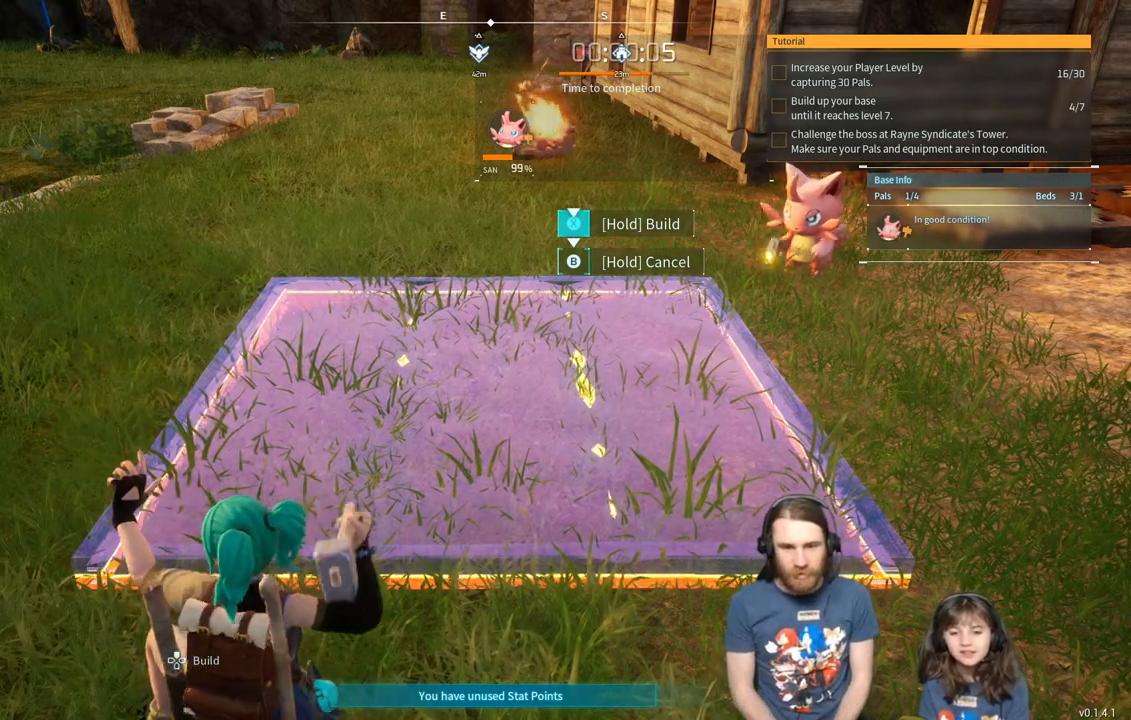
{"buttons": ["X"], "left_stick": "center", "right_stick": "center", "events": []}
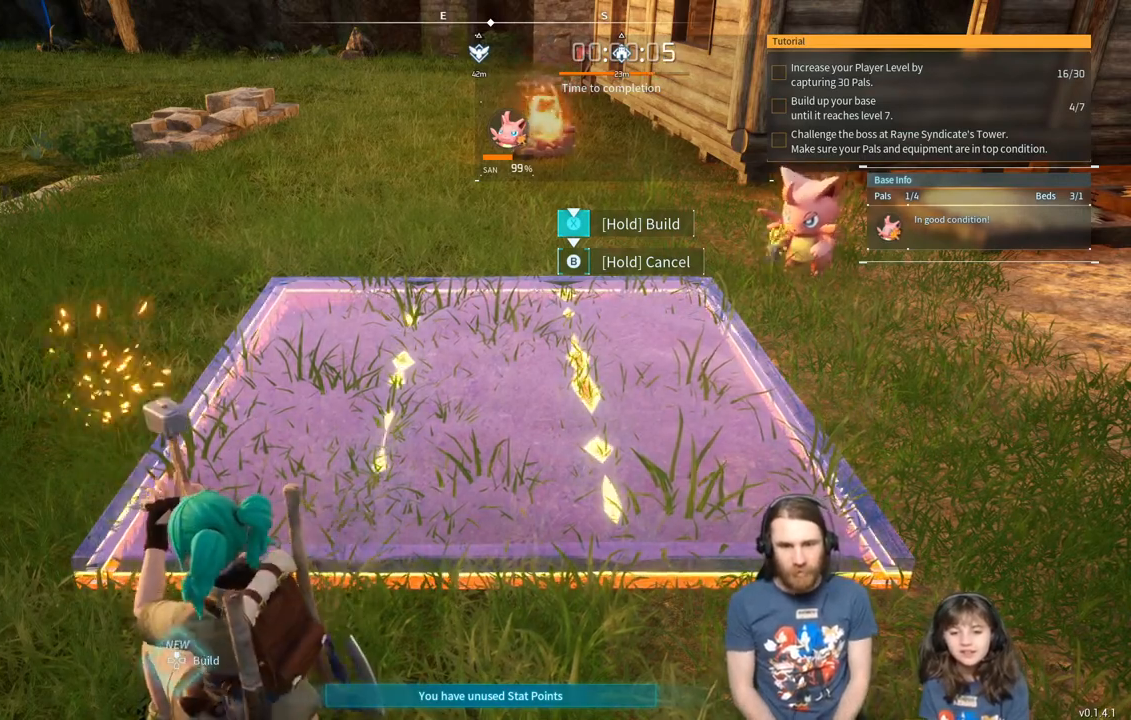
{"buttons": ["X"], "left_stick": "center", "right_stick": "center", "events": []}
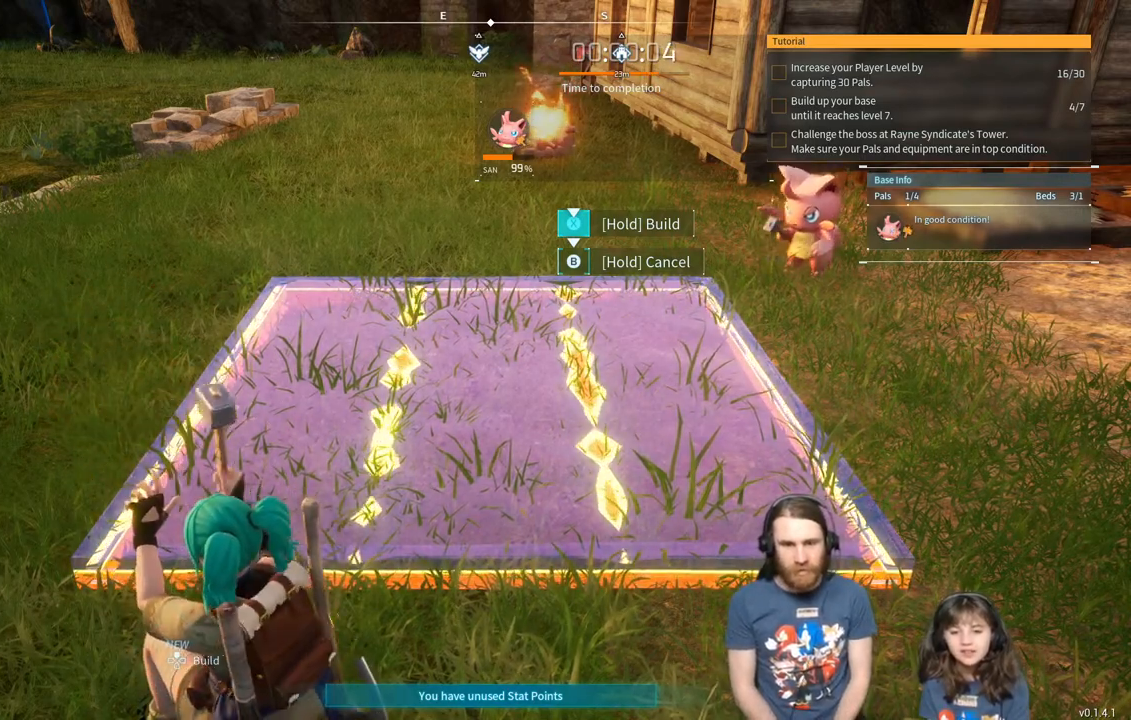
{"buttons": ["X"], "left_stick": "center", "right_stick": "center", "events": []}
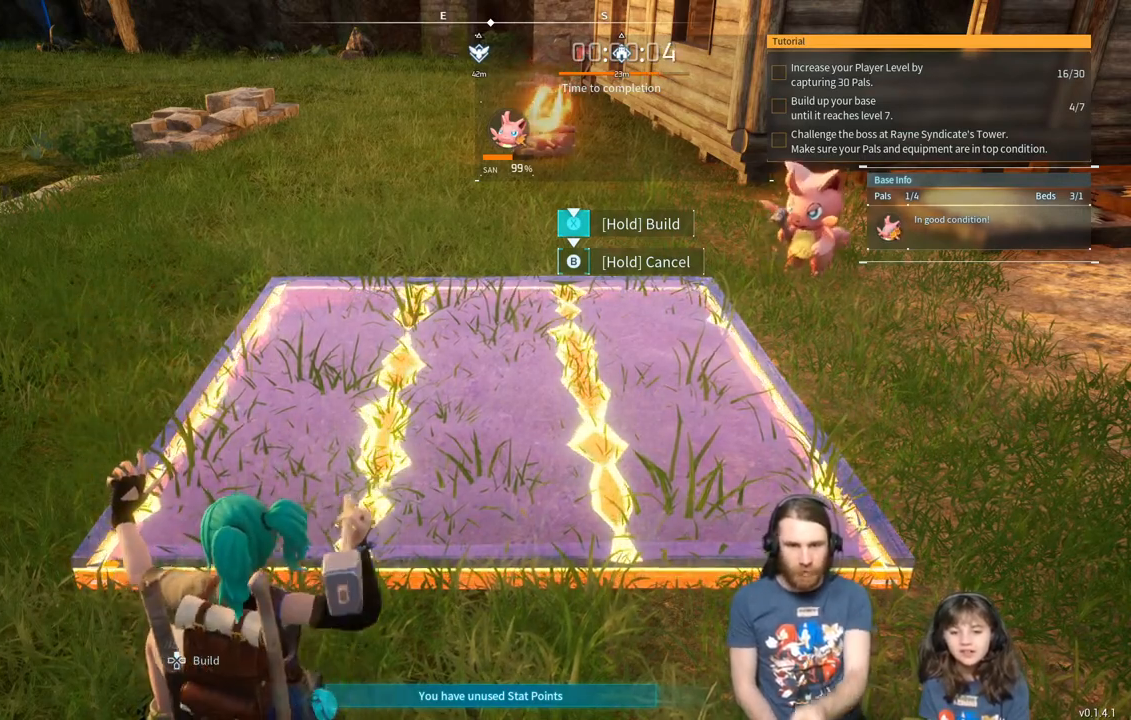
{"buttons": ["X"], "left_stick": "center", "right_stick": "center", "events": []}
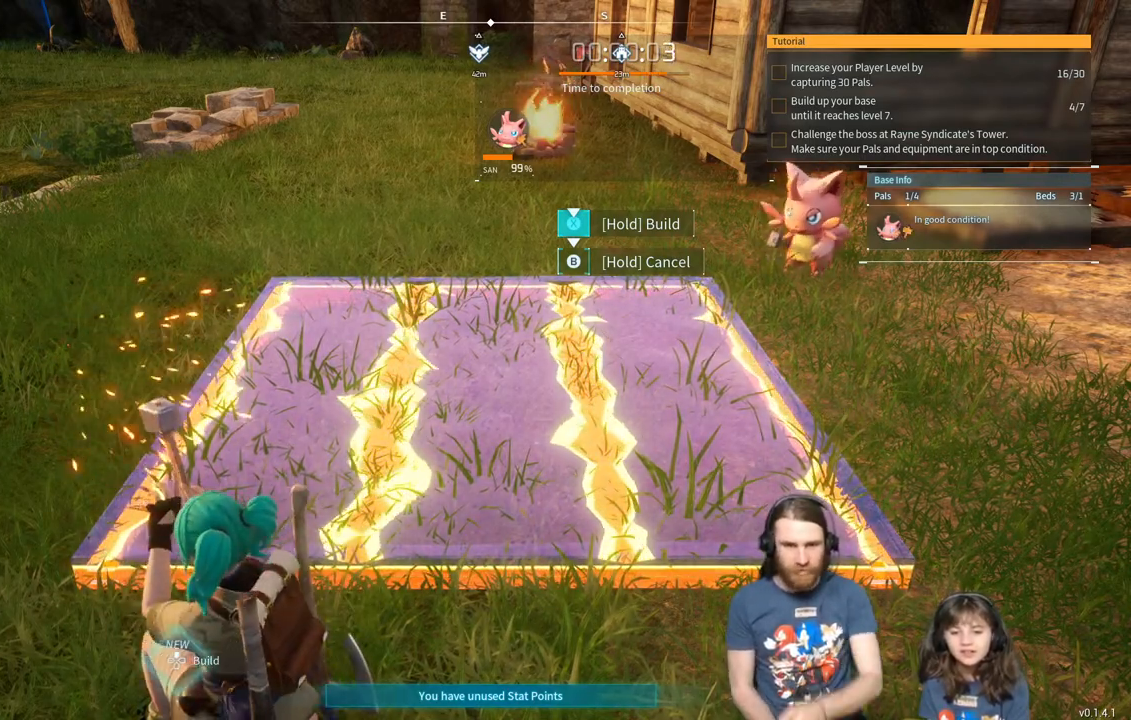
{"buttons": ["X"], "left_stick": "center", "right_stick": "center", "events": []}
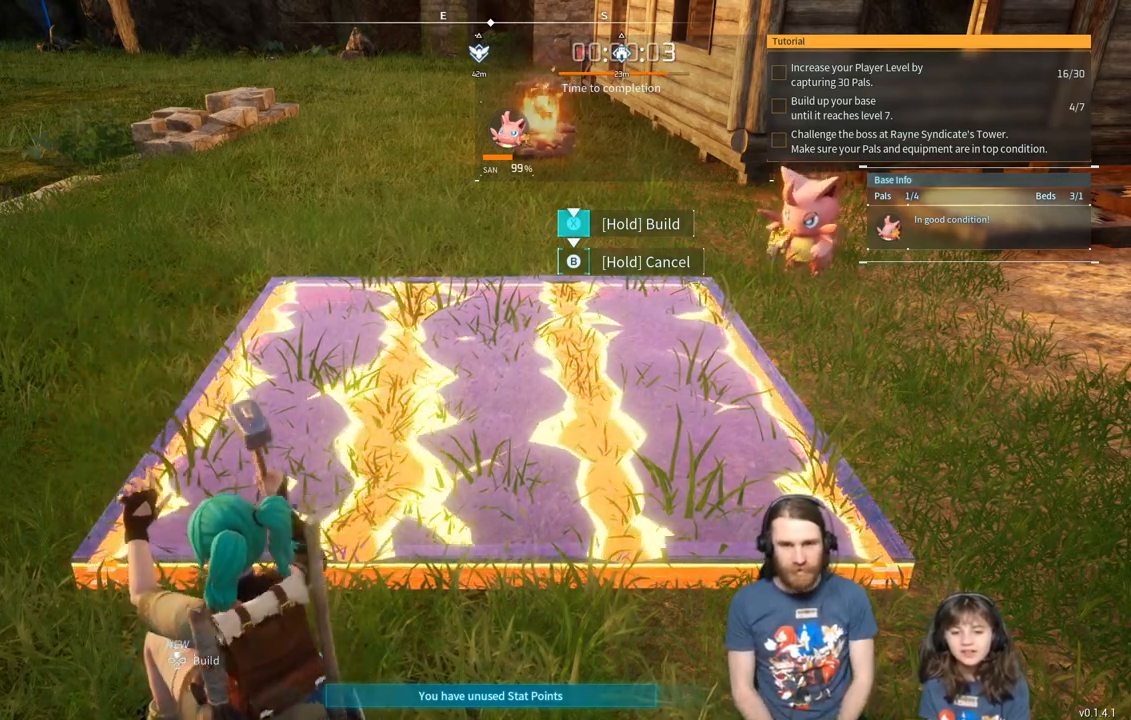
{"buttons": ["X"], "left_stick": "center", "right_stick": "center", "events": []}
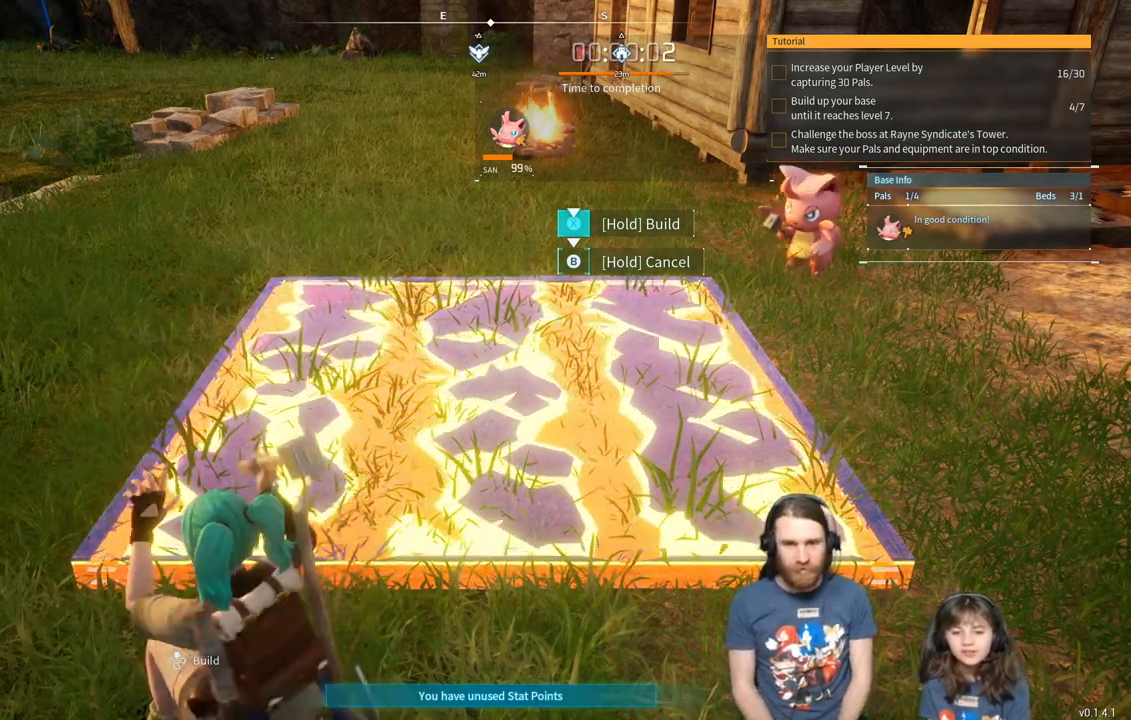
{"buttons": ["X"], "left_stick": "center", "right_stick": "center", "events": []}
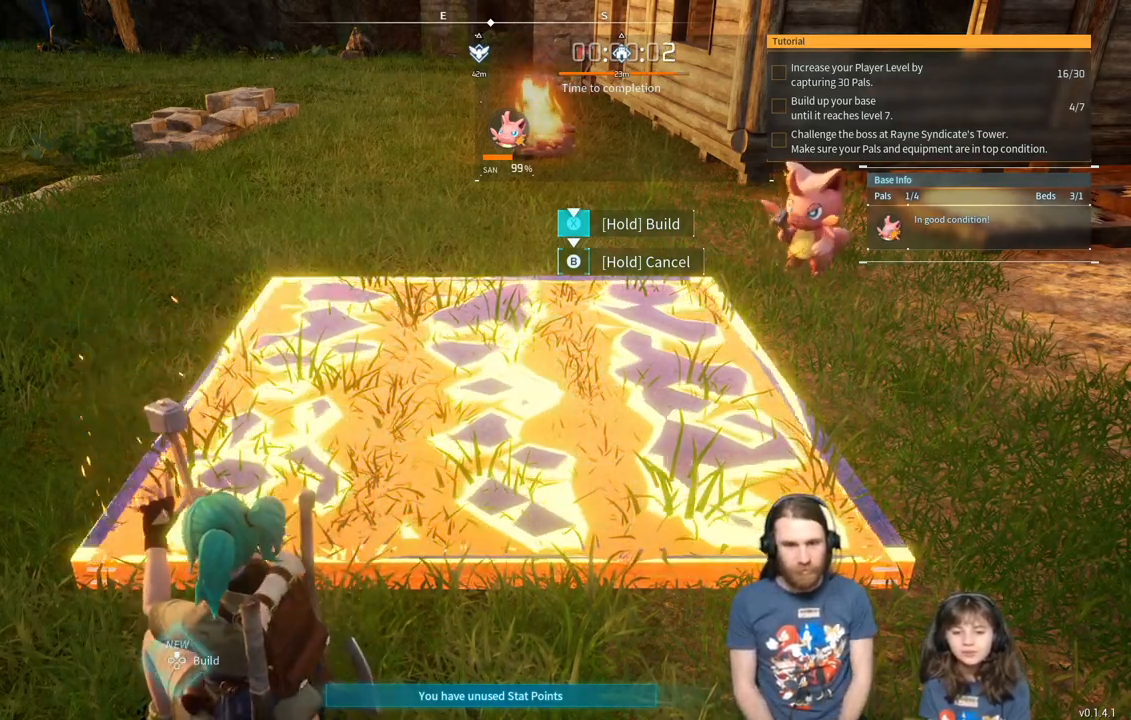
{"buttons": ["X"], "left_stick": "center", "right_stick": "center", "events": []}
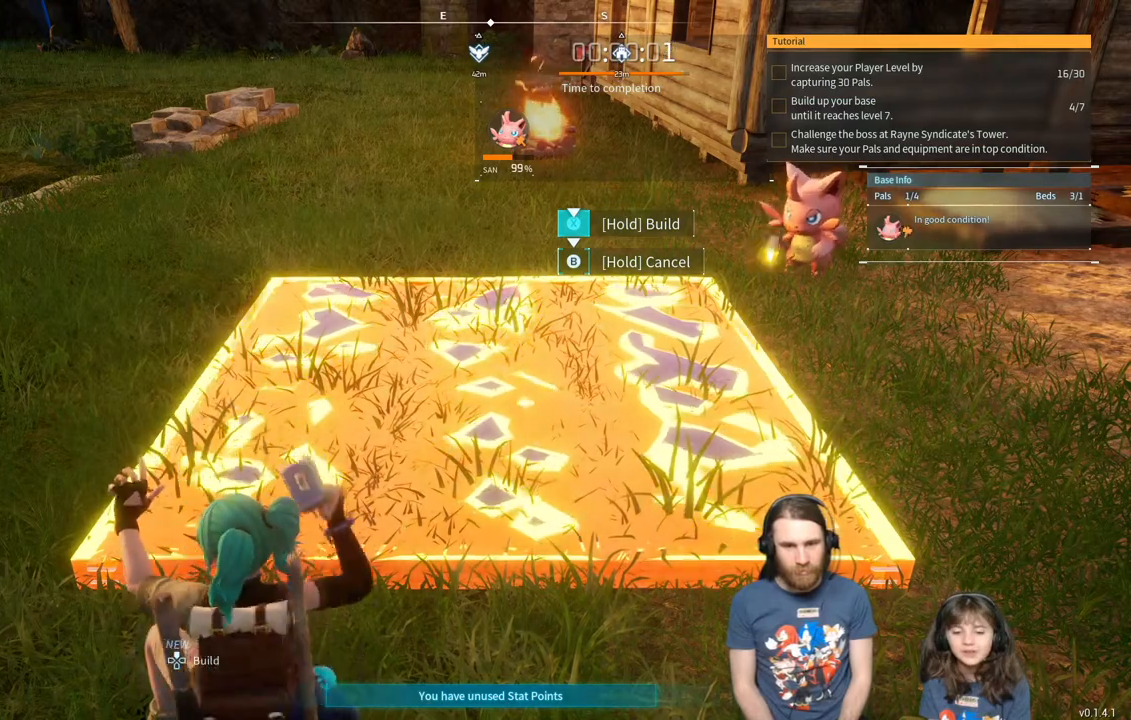
{"buttons": ["X"], "left_stick": "center", "right_stick": "center", "events": []}
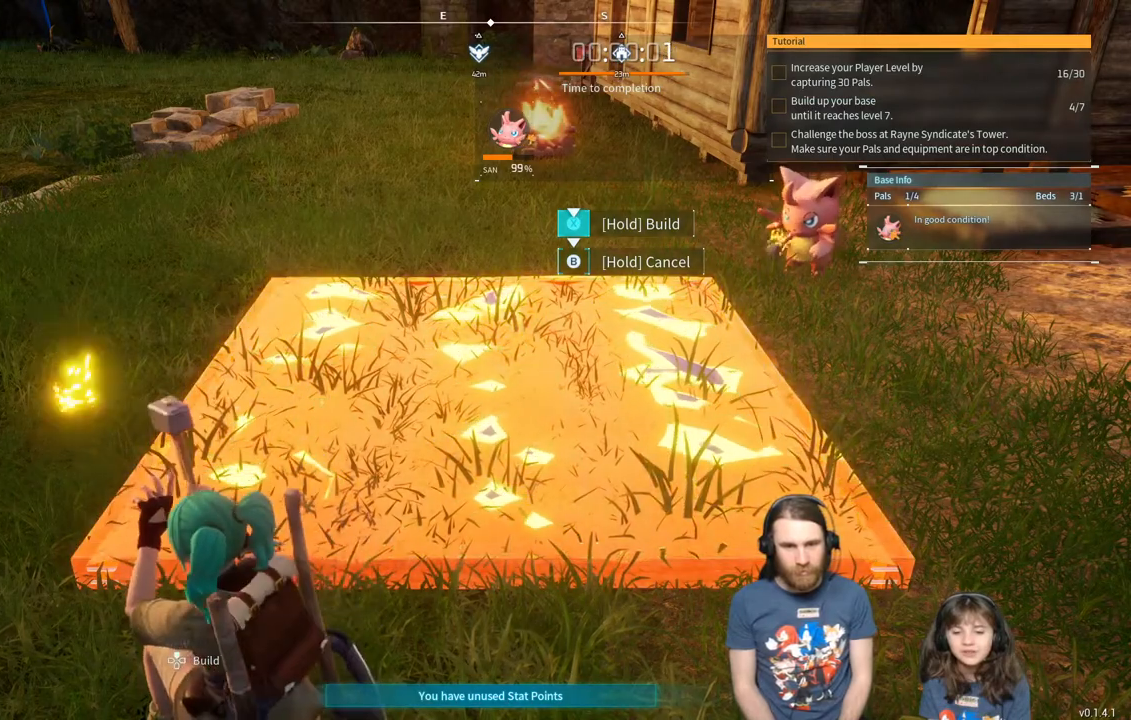
{"buttons": ["X"], "left_stick": "center", "right_stick": "center", "events": []}
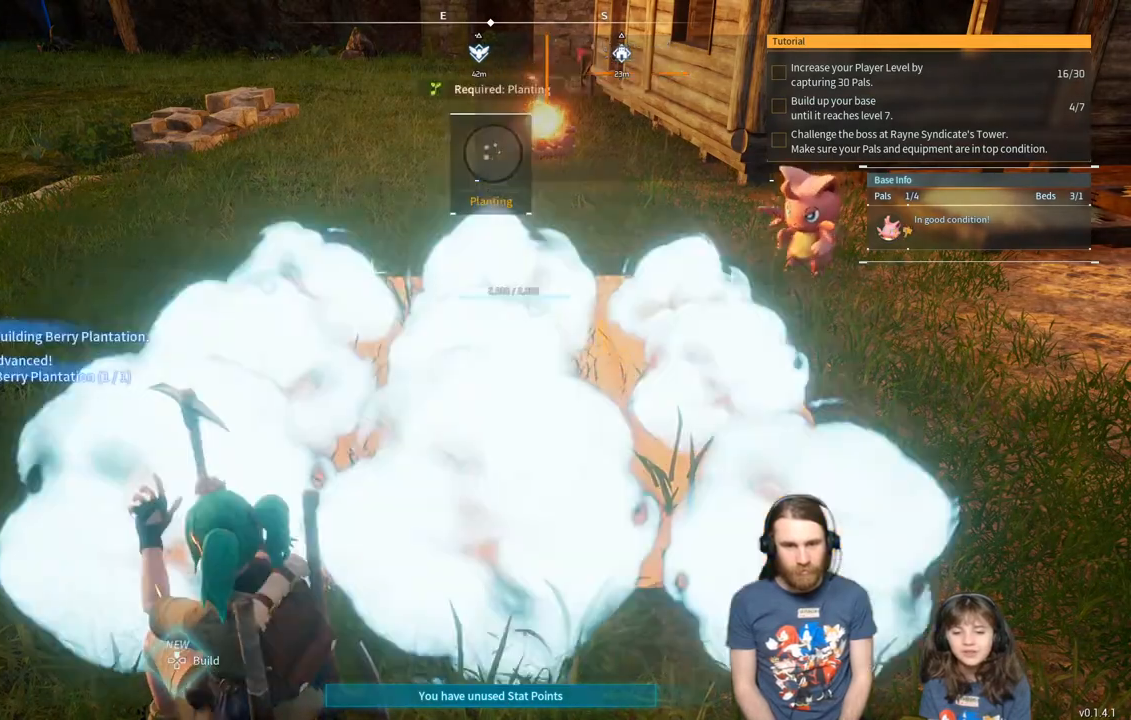
{"buttons": ["X"], "left_stick": "center", "right_stick": "center", "events": []}
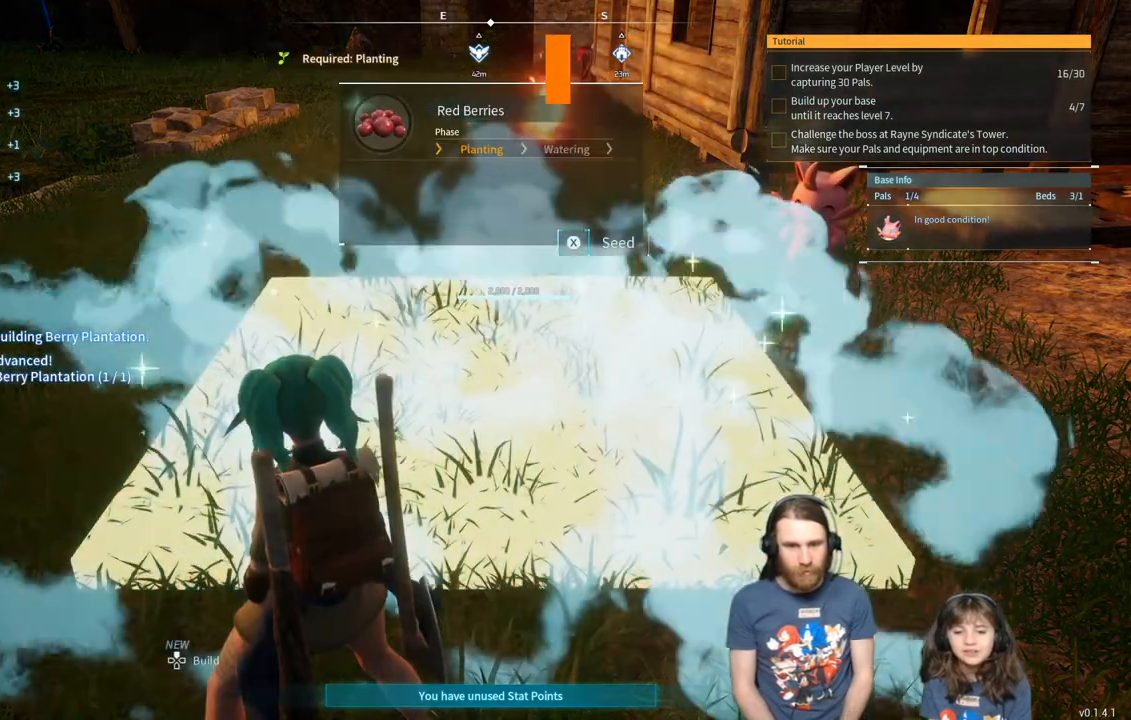
{"buttons": [], "left_stick": "center", "right_stick": "center", "events": [[150, "X", "up"]]}
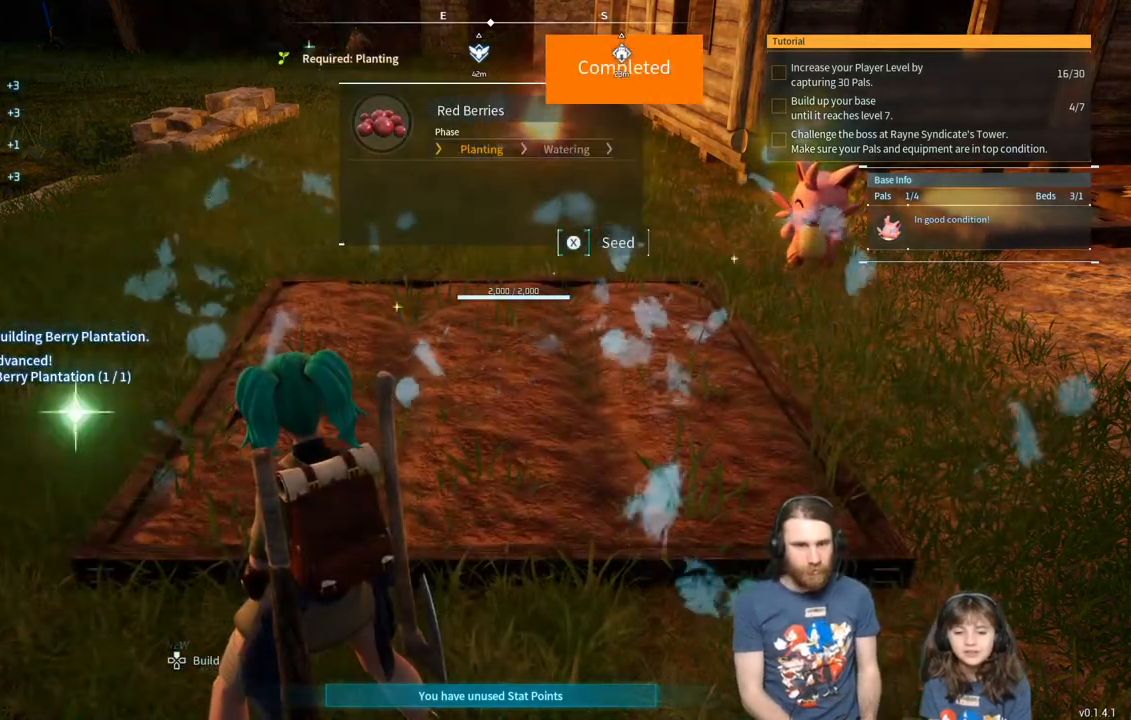
{"buttons": [], "left_stick": "center", "right_stick": "center", "events": []}
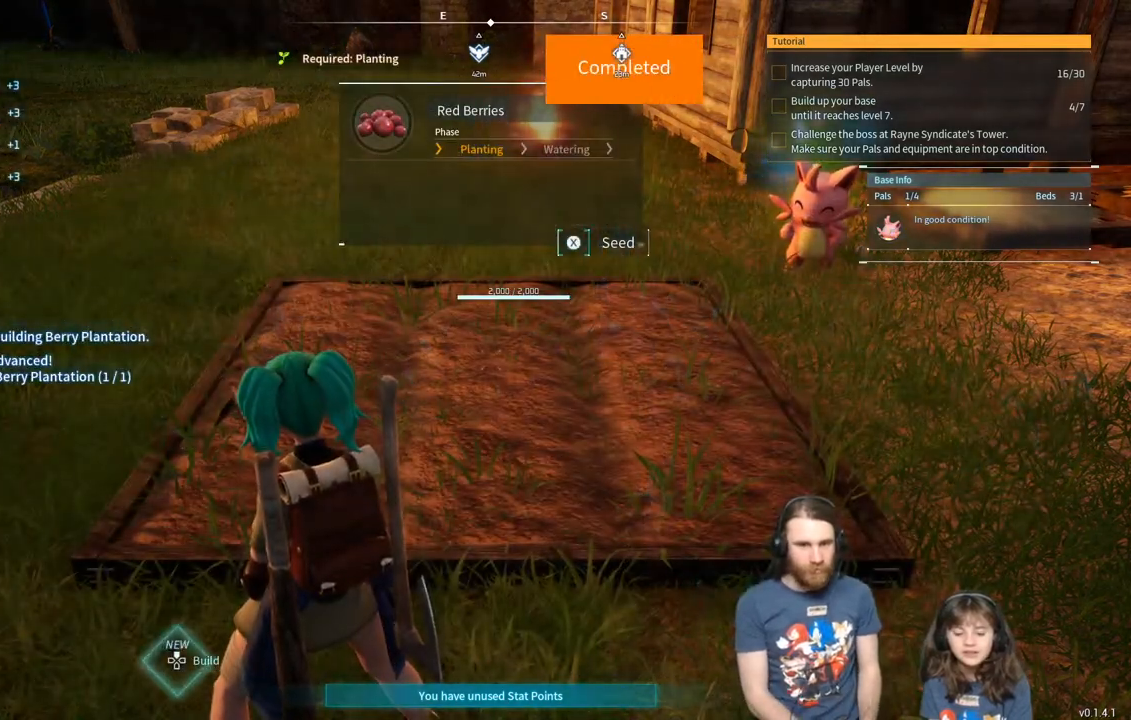
{"buttons": [], "left_stick": "up", "right_stick": "center", "events": [[367, "left_stick", "up"]]}
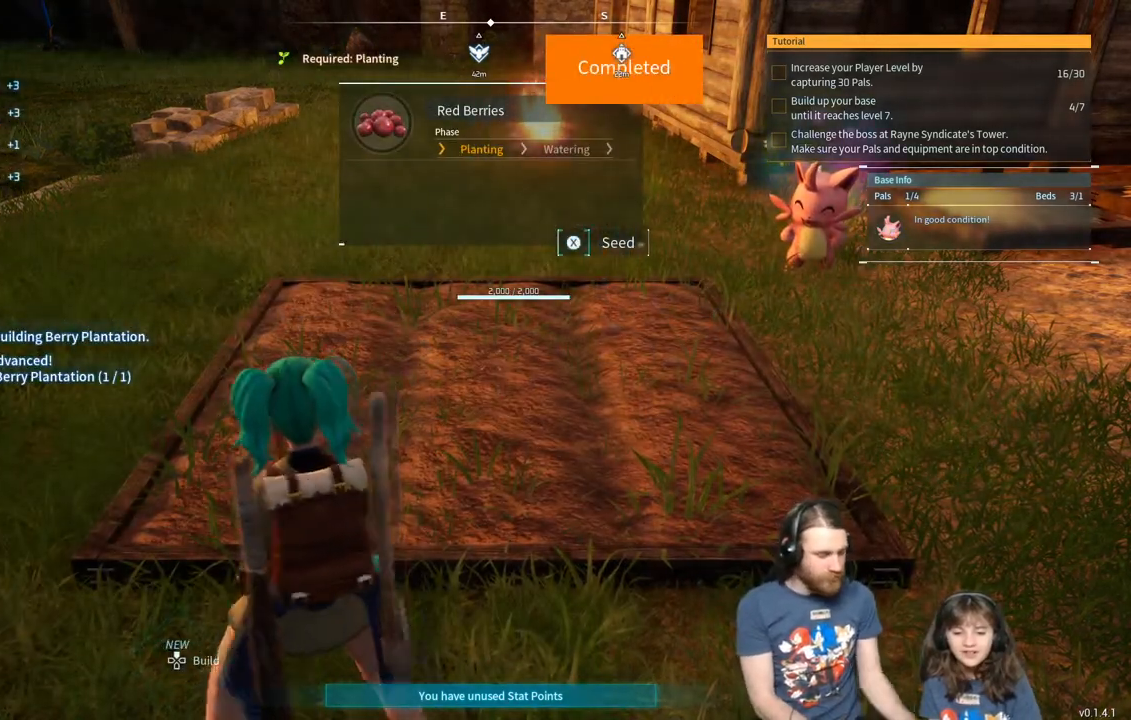
{"buttons": [], "left_stick": "center", "right_stick": "center", "events": [[283, "left_stick", "center"]]}
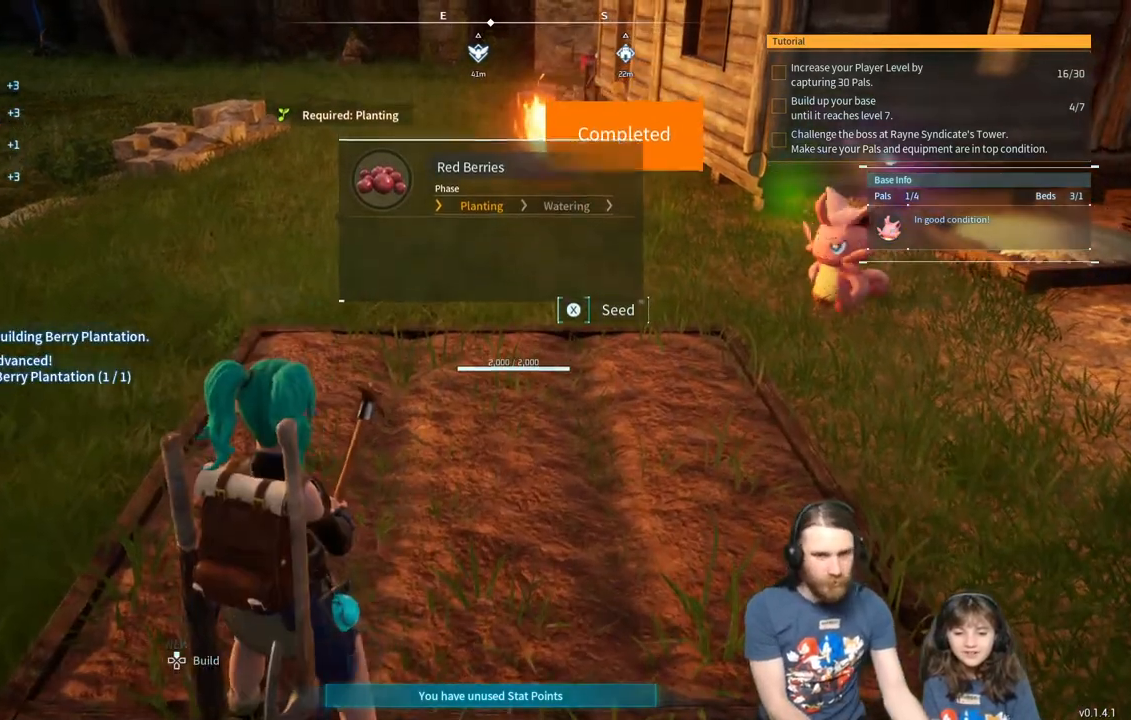
{"buttons": [], "left_stick": "center", "right_stick": "center", "events": []}
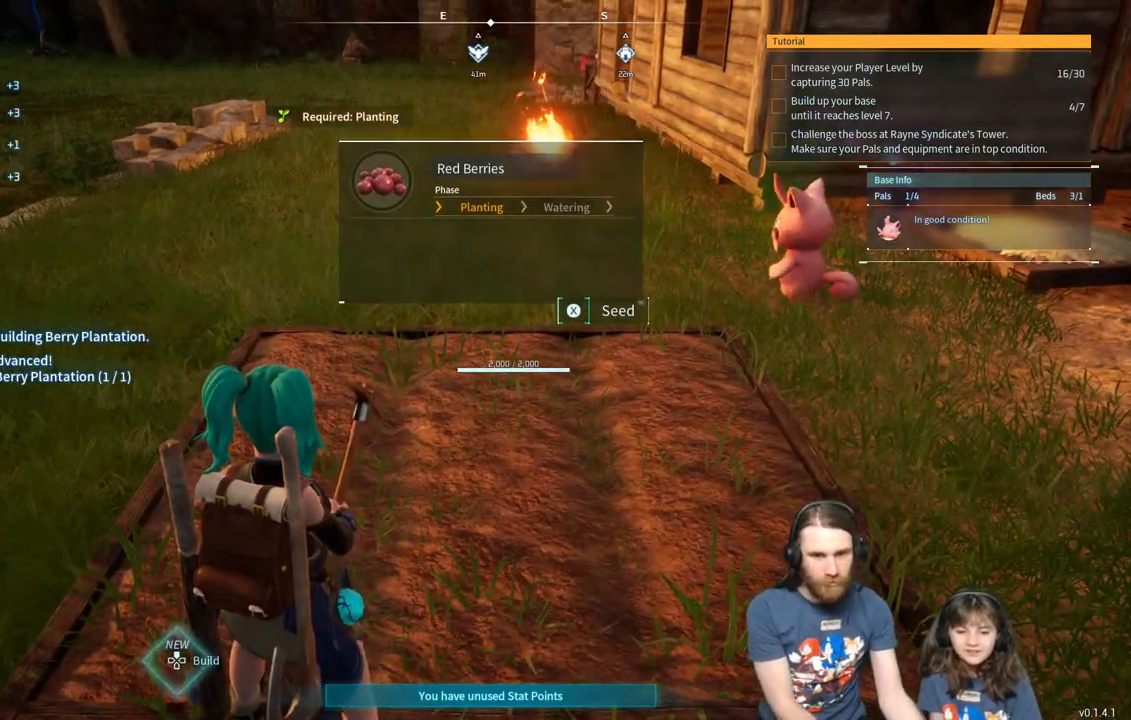
{"buttons": [], "left_stick": "center", "right_stick": "center", "events": []}
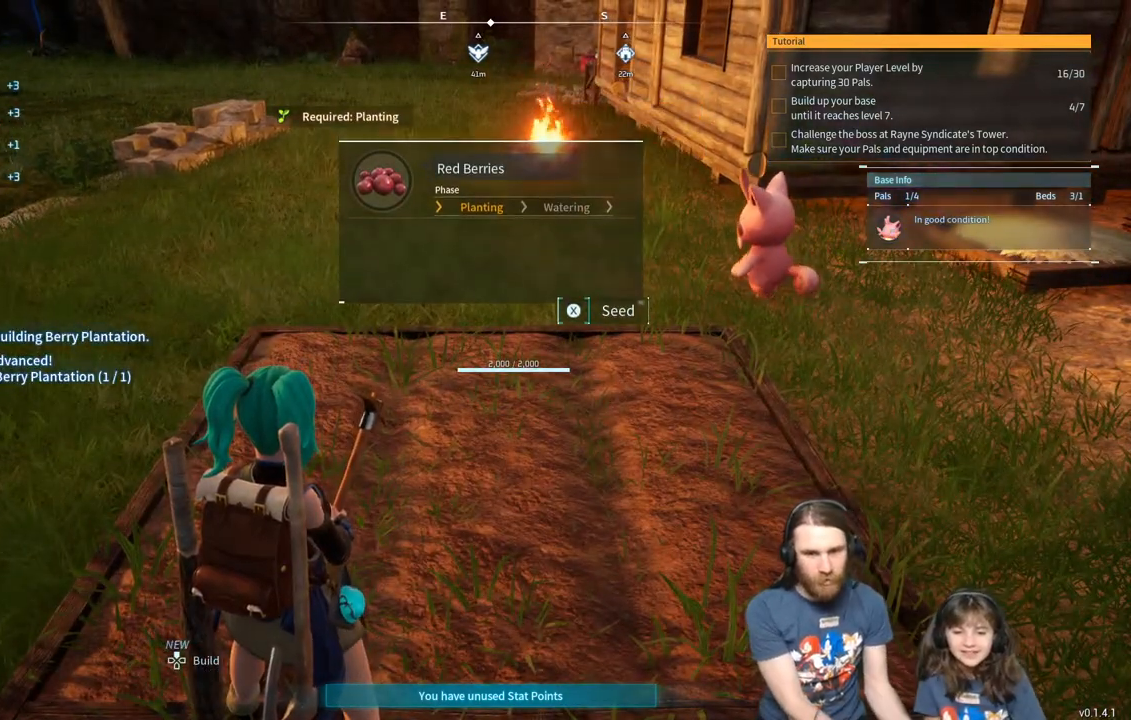
{"buttons": ["X"], "left_stick": "center", "right_stick": "center", "events": [[500, "X", "down"]]}
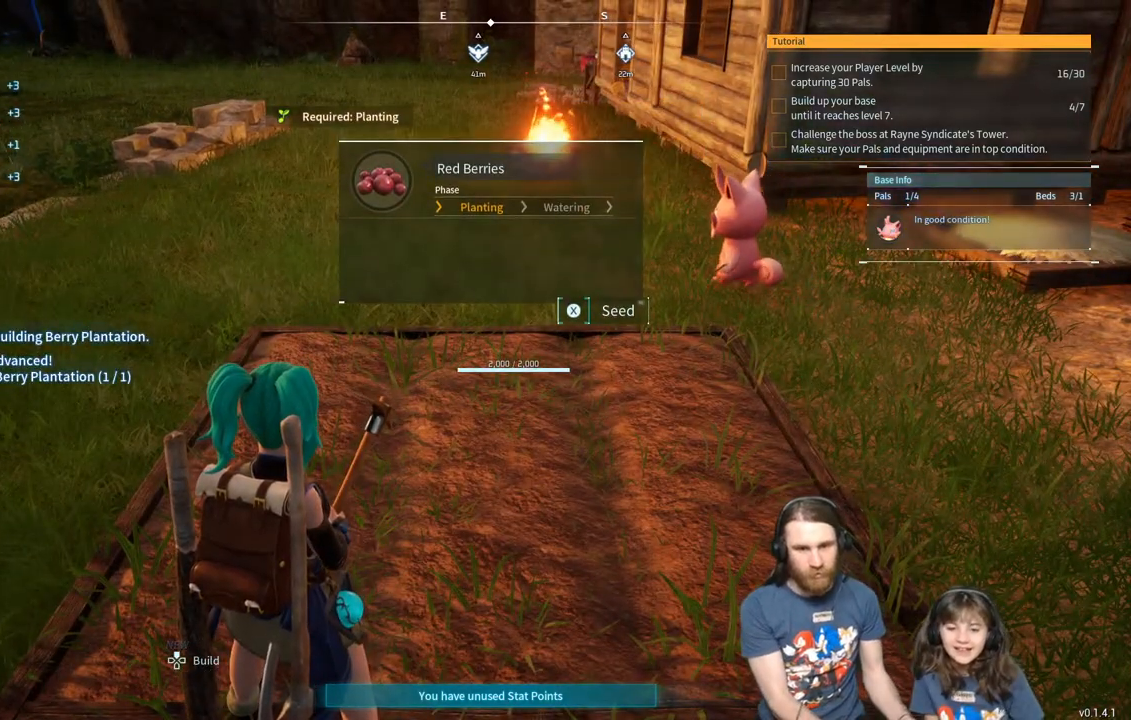
{"buttons": [], "left_stick": "center", "right_stick": "center", "events": [[167, "X", "up"]]}
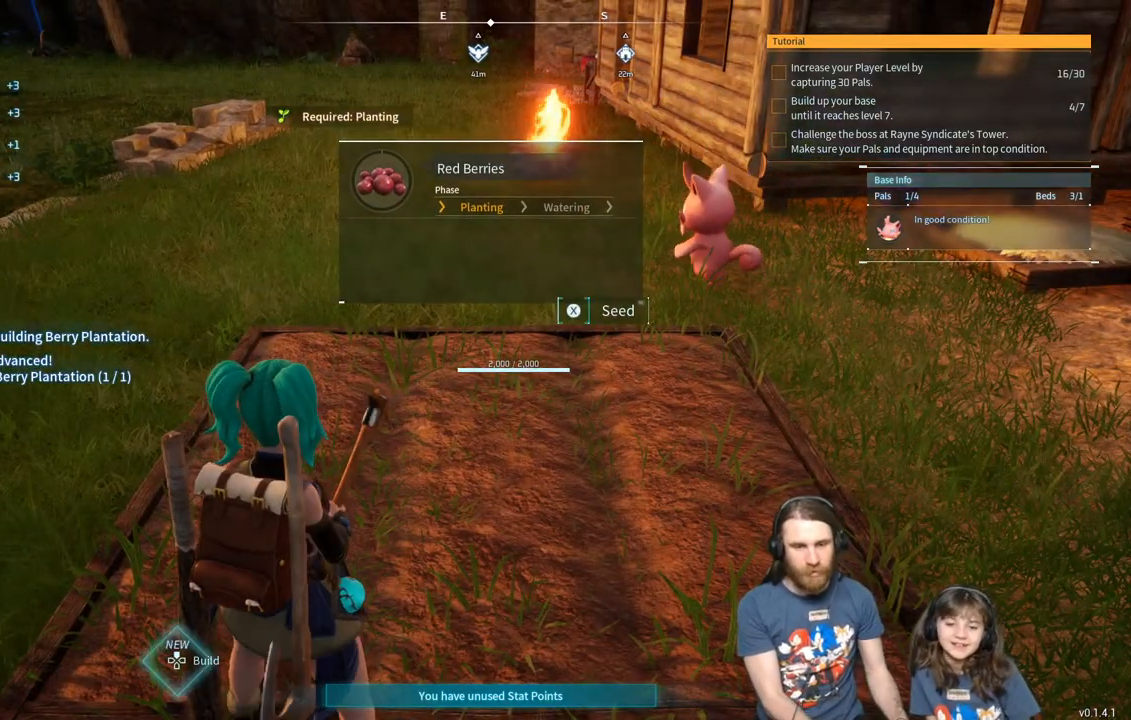
{"buttons": ["X"], "left_stick": "center", "right_stick": "center", "events": [[350, "X", "down"]]}
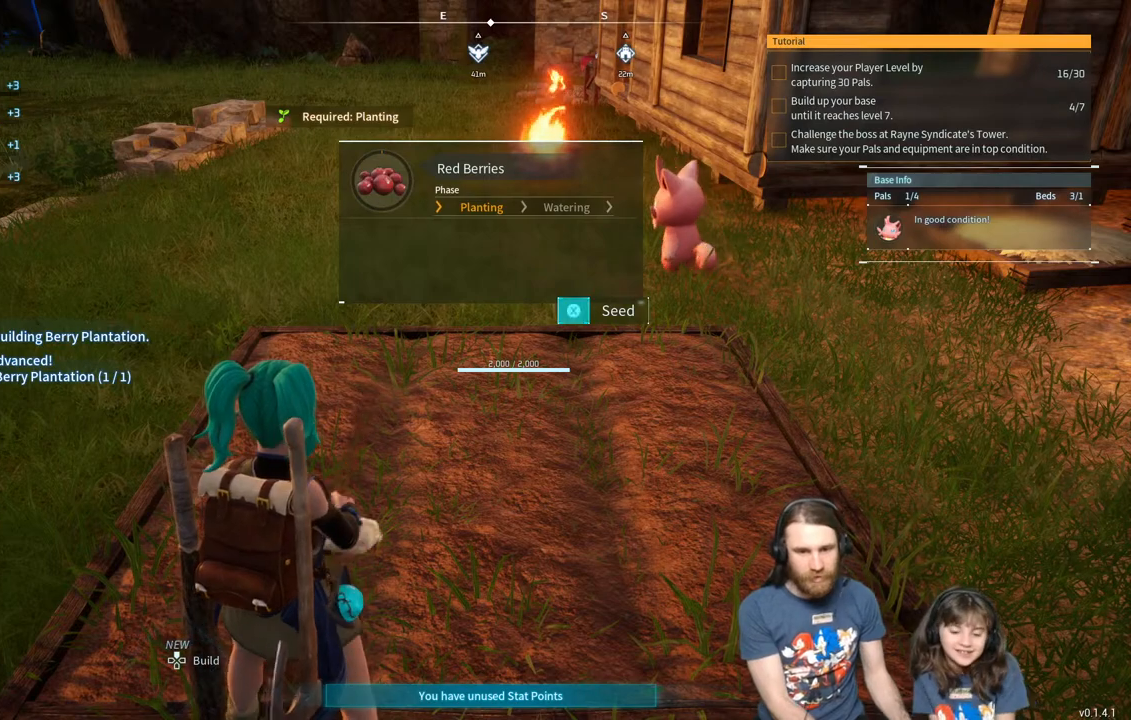
{"buttons": ["X"], "left_stick": "center", "right_stick": "center", "events": []}
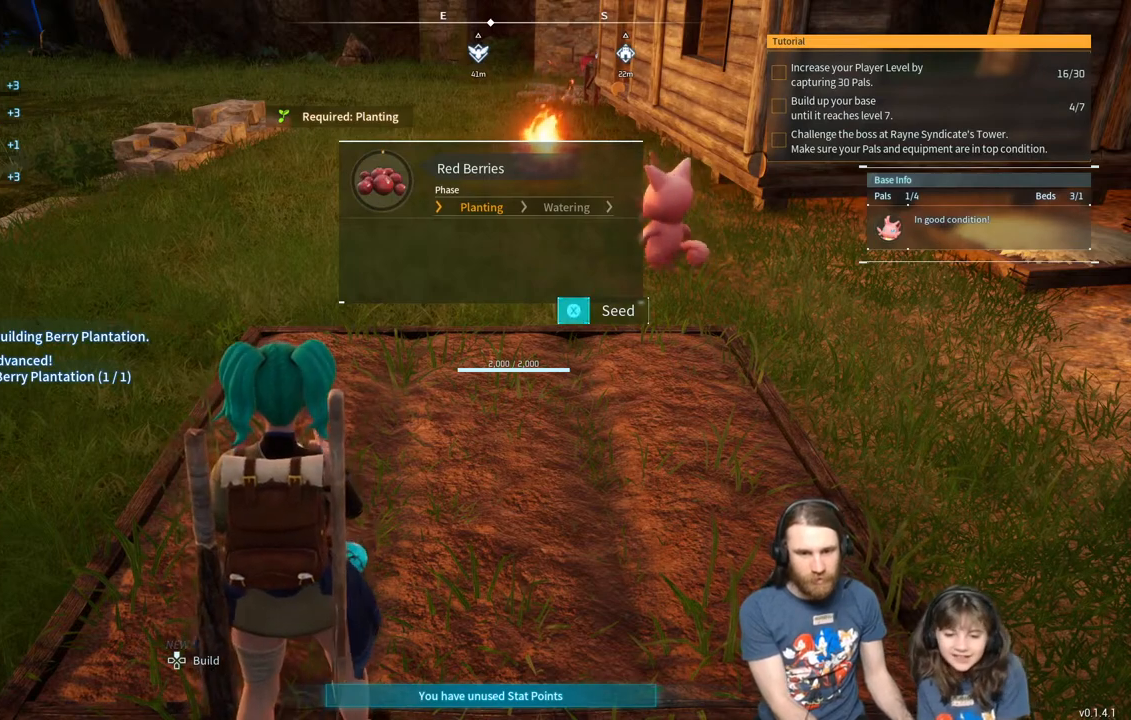
{"buttons": ["X"], "left_stick": "center", "right_stick": "center", "events": []}
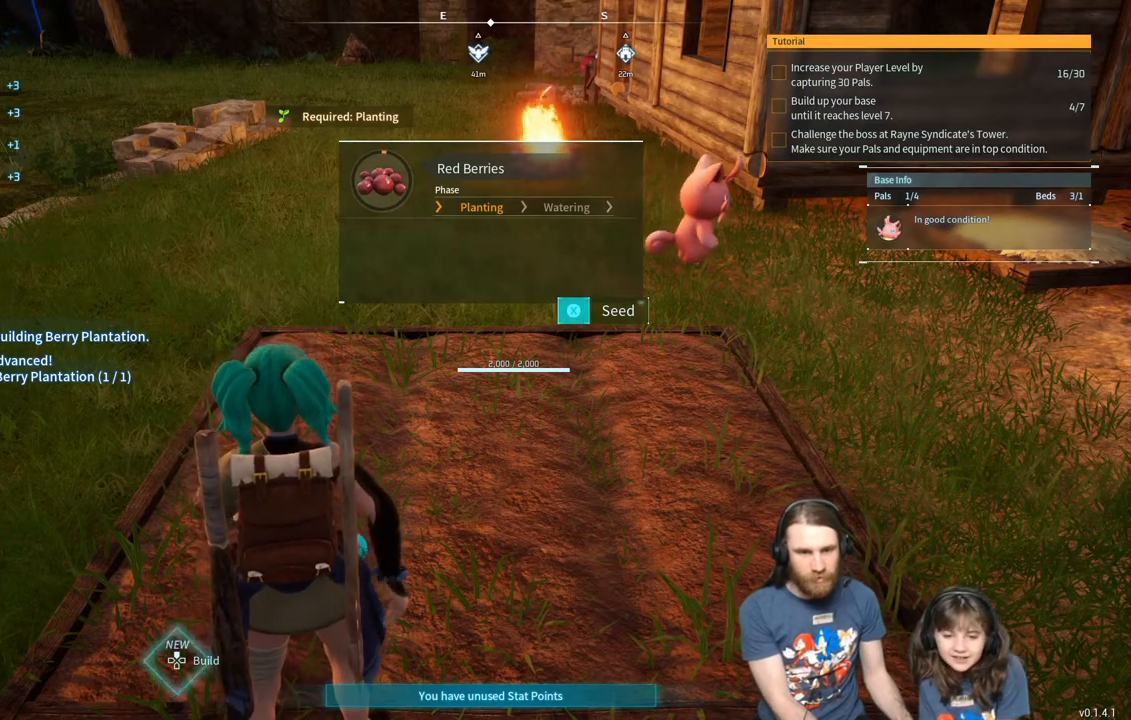
{"buttons": ["X"], "left_stick": "center", "right_stick": "center", "events": []}
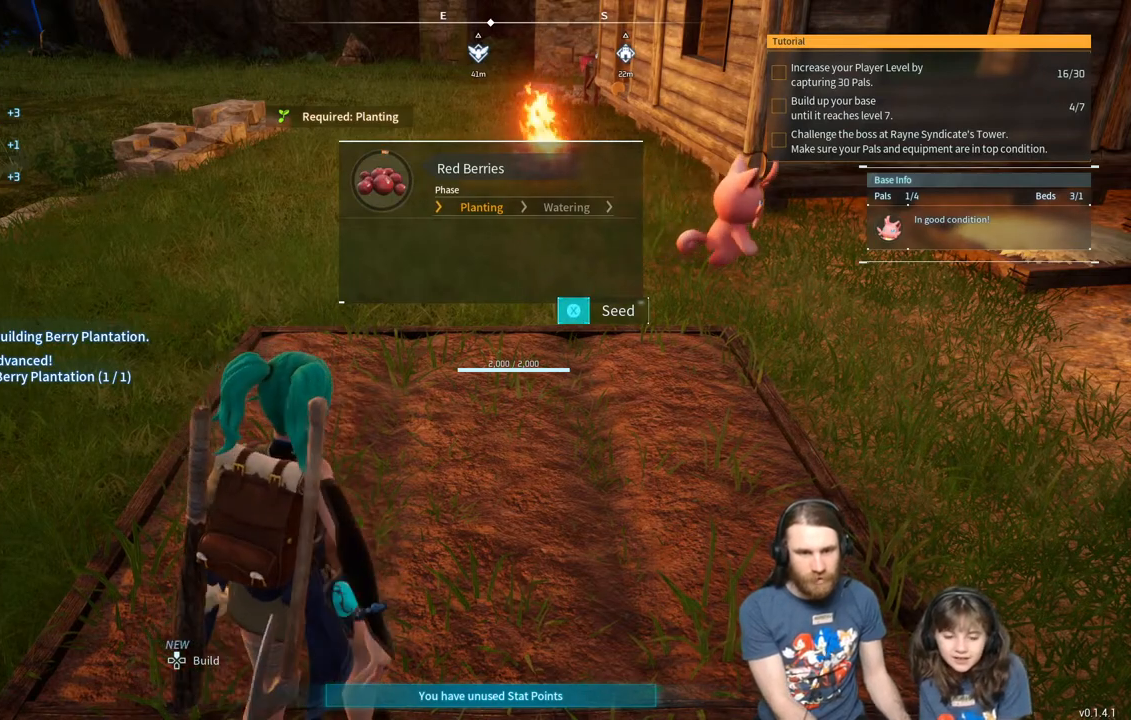
{"buttons": ["X"], "left_stick": "center", "right_stick": "center", "events": []}
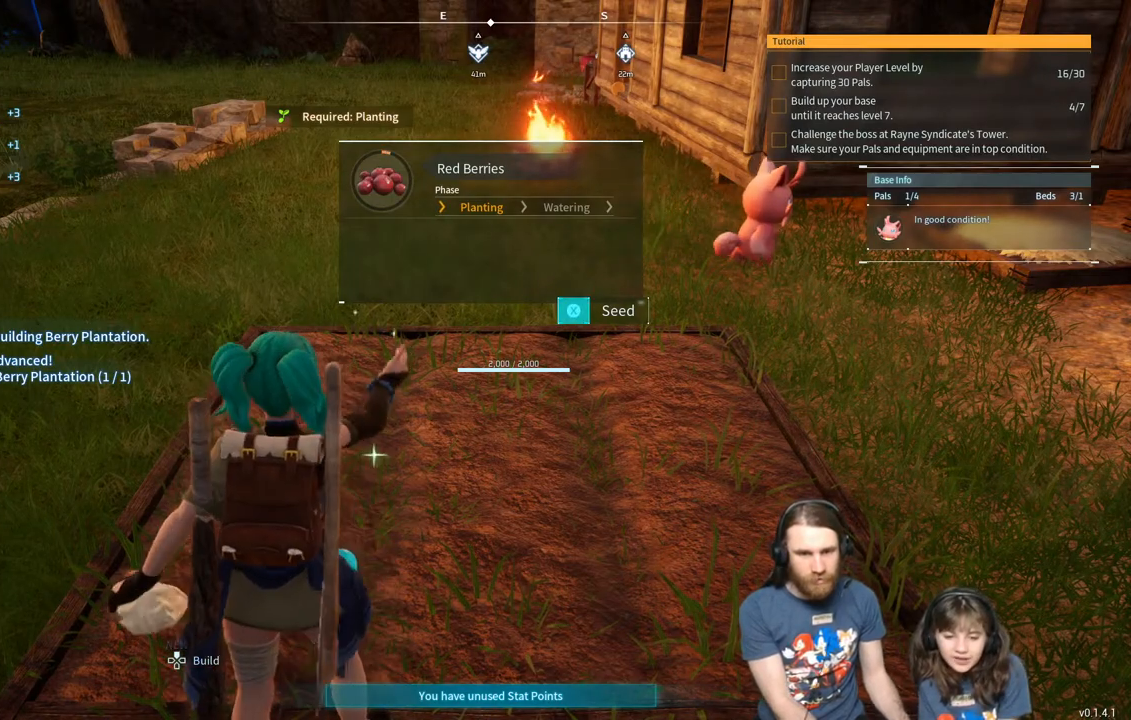
{"buttons": ["X"], "left_stick": "center", "right_stick": "center", "events": []}